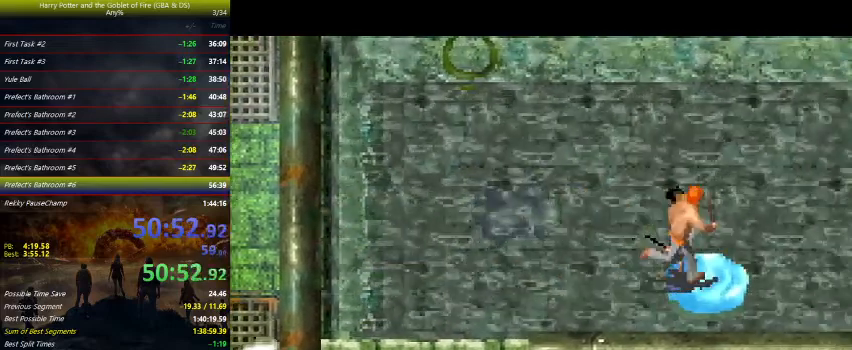
Gameplay with keyboard and mouse; each line is a JSON object with the keys held at the frame after it. "events" lists presses ("down") and releases ("up") of "a", "ctrl", "d", "down", "e", "escape", "f", "f1", "f4", "left", "q", "r", "return", "right", "s", "shift", "tab", "up", "w" and "z" between this image and that frame as [ms after this image, input, new state], when the widget could be followed in between. No other keys are recorded. Mouse buttons are not recorded. Not read: mouse_move.
{"keys": [], "events": [[67, "right", "up"]]}
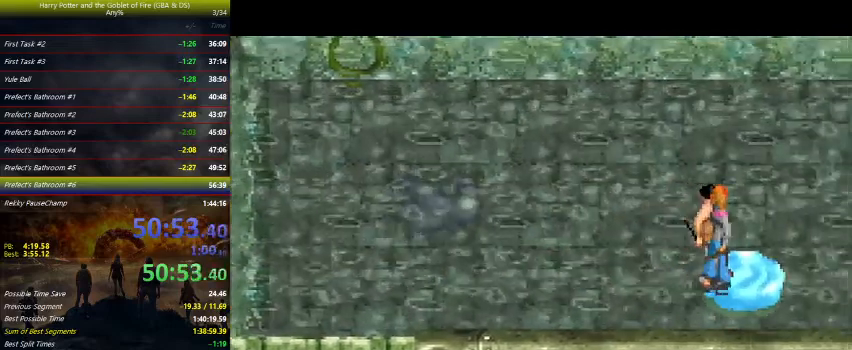
{"keys": [], "events": []}
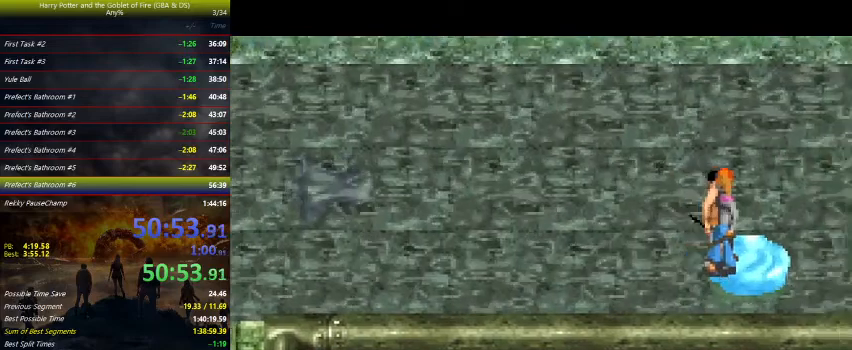
{"keys": [], "events": []}
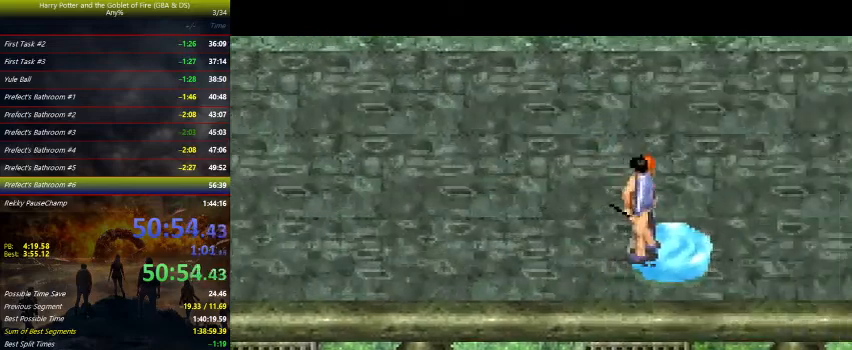
{"keys": [], "events": []}
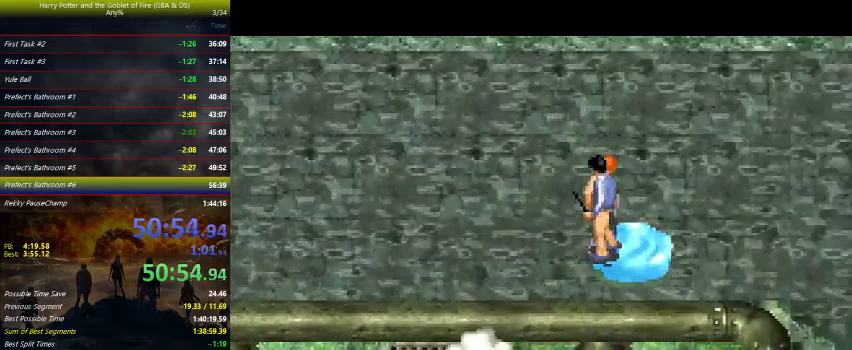
{"keys": [], "events": []}
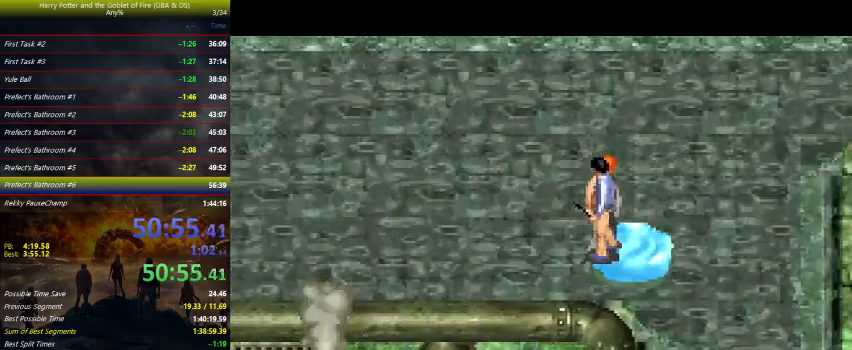
{"keys": [], "events": [[233, "down", "down"], [300, "down", "up"]]}
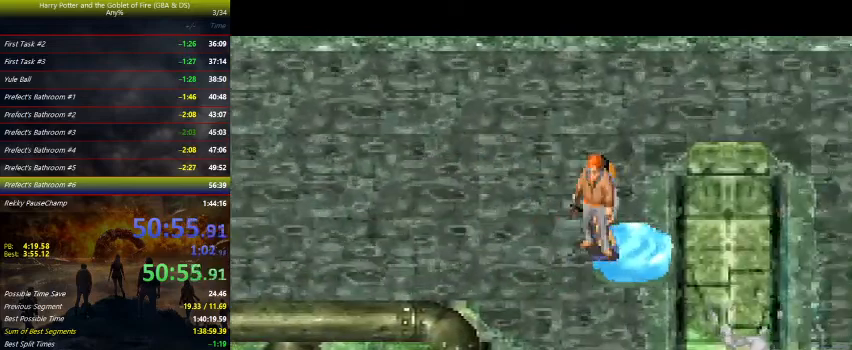
{"keys": [], "events": []}
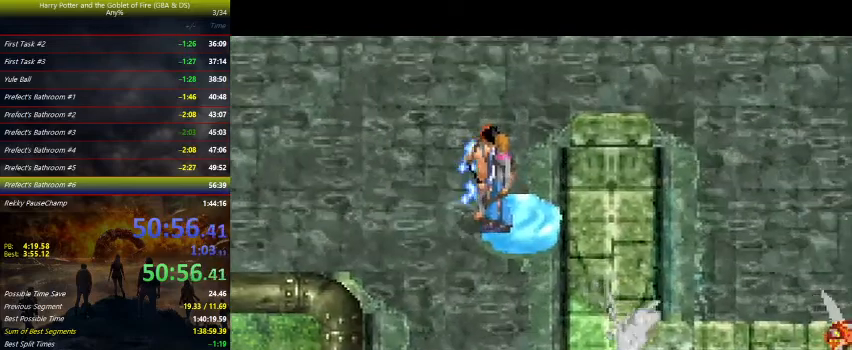
{"keys": [], "events": []}
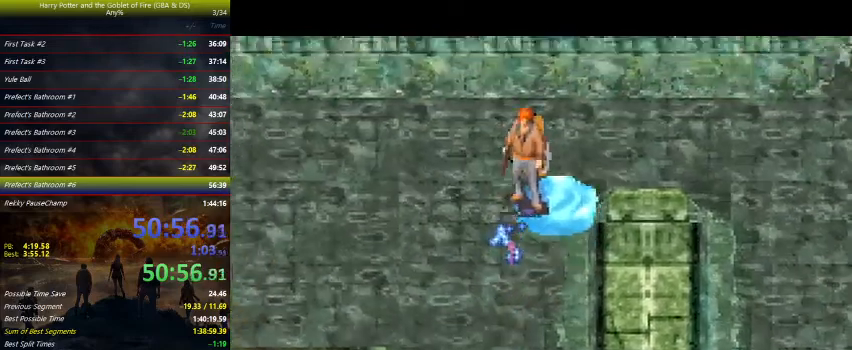
{"keys": ["left"], "events": [[500, "left", "down"]]}
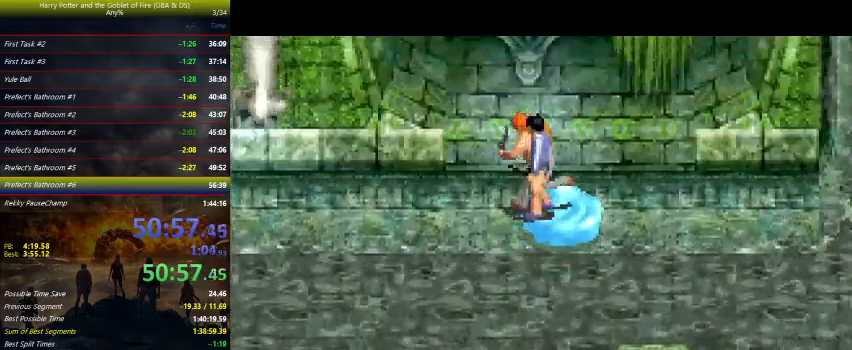
{"keys": [], "events": [[67, "left", "up"]]}
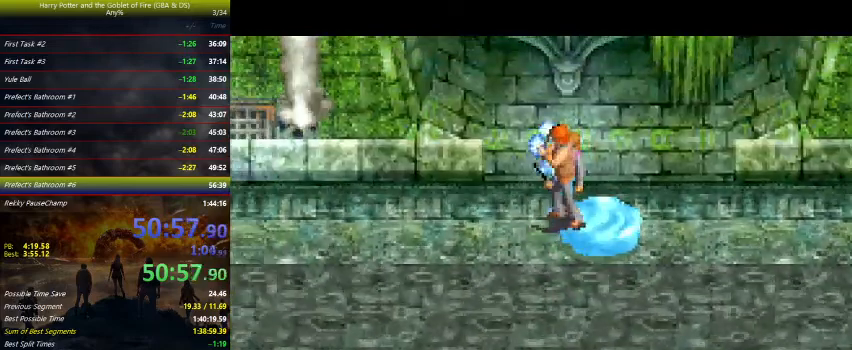
{"keys": [], "events": []}
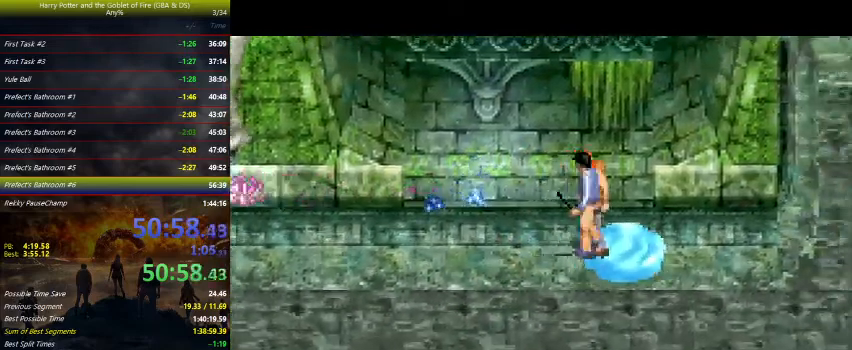
{"keys": [], "events": []}
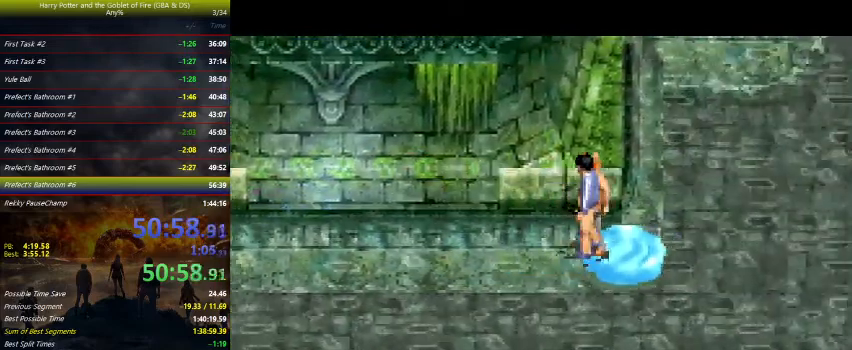
{"keys": [], "events": [[233, "down", "down"], [267, "down", "up"]]}
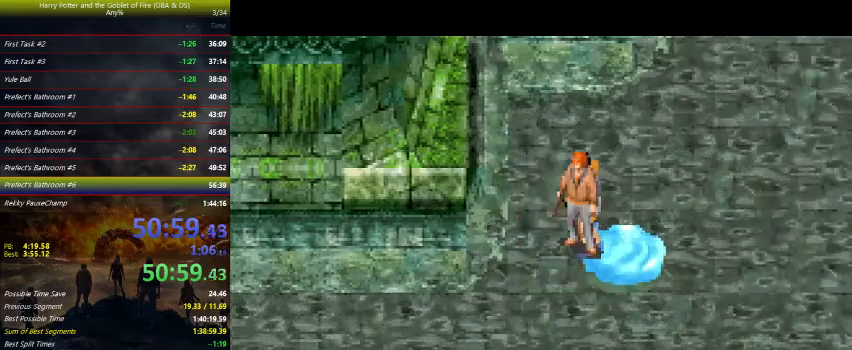
{"keys": [], "events": []}
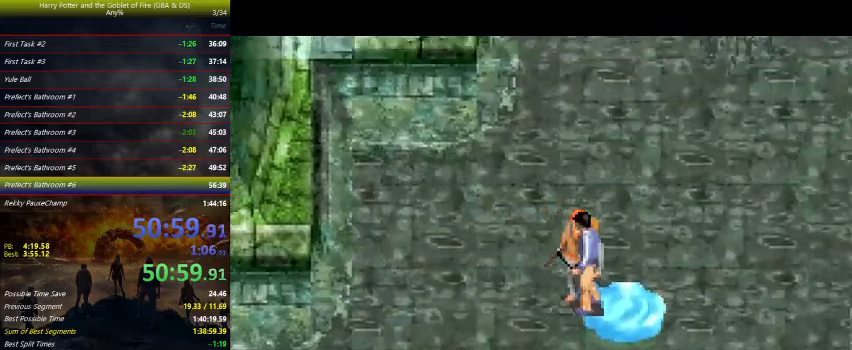
{"keys": [], "events": []}
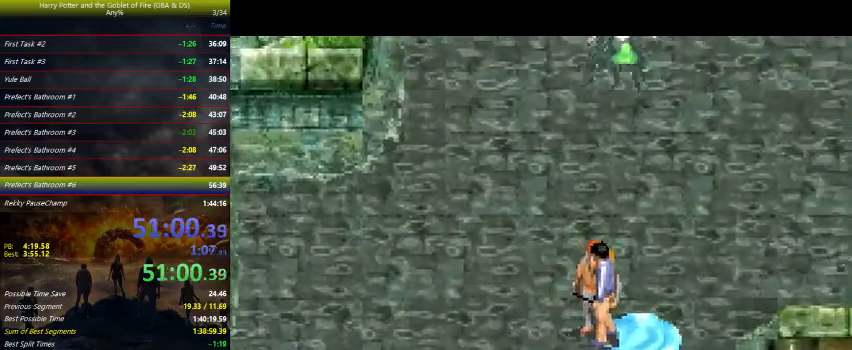
{"keys": [], "events": []}
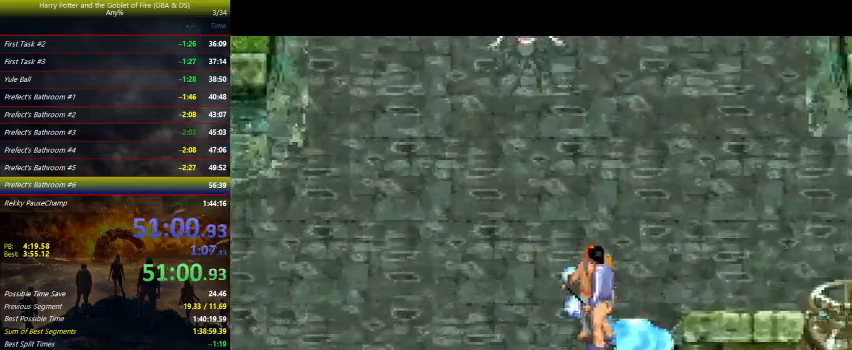
{"keys": [], "events": []}
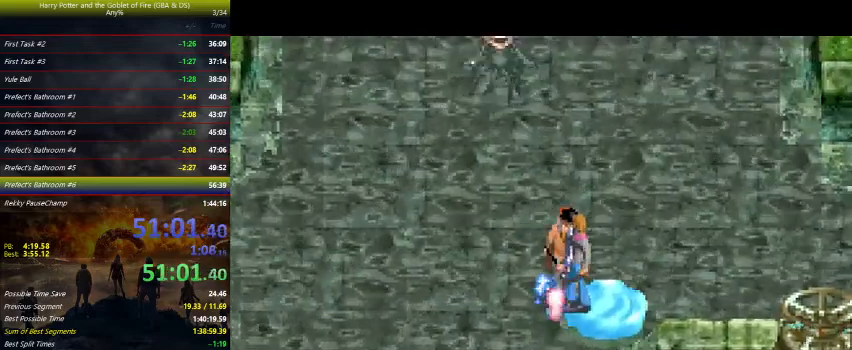
{"keys": [], "events": []}
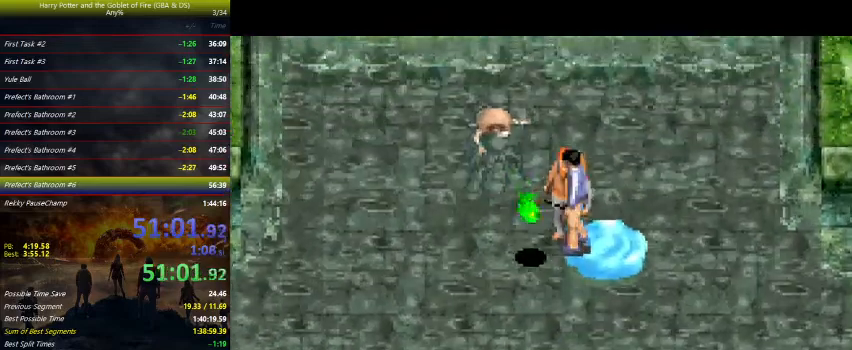
{"keys": [], "events": []}
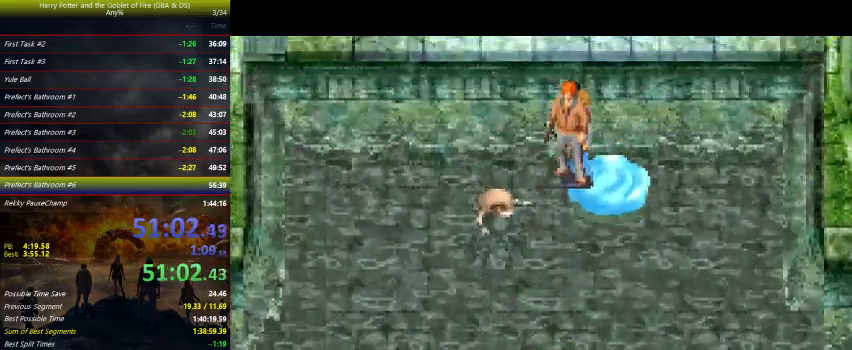
{"keys": ["up"], "events": [[267, "up", "down"]]}
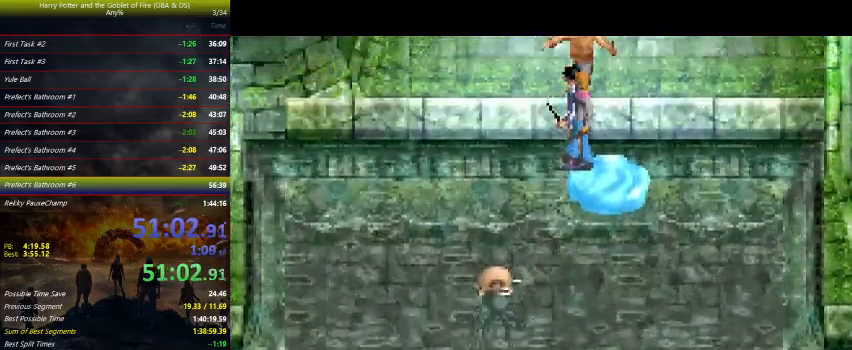
{"keys": ["left", "up"], "events": [[400, "left", "down"]]}
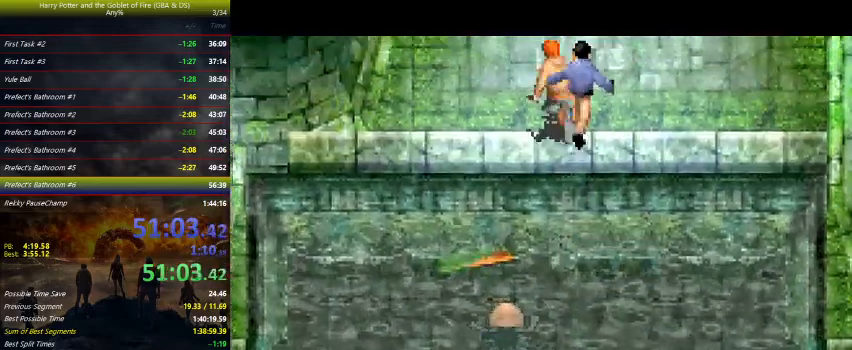
{"keys": ["up"], "events": [[133, "left", "up"], [300, "left", "down"], [433, "left", "up"]]}
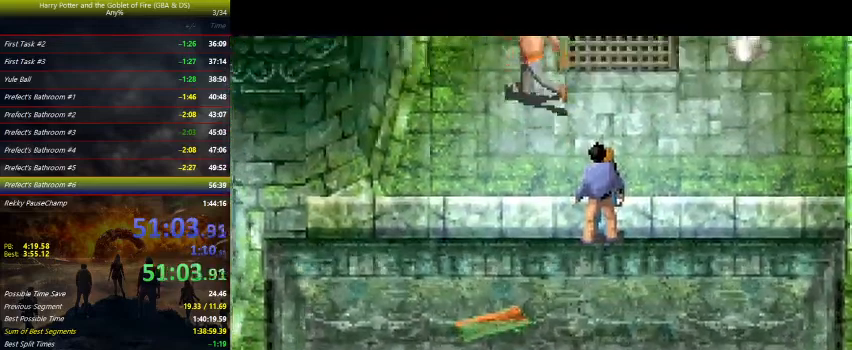
{"keys": ["up"], "events": [[33, "left", "down"], [233, "left", "up"]]}
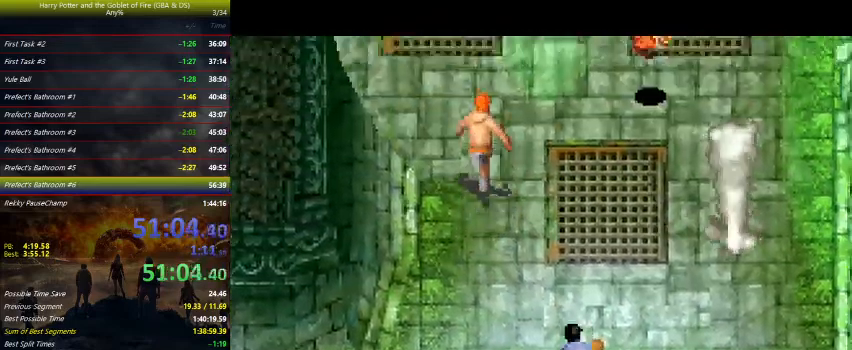
{"keys": ["left", "up"], "events": [[200, "left", "down"]]}
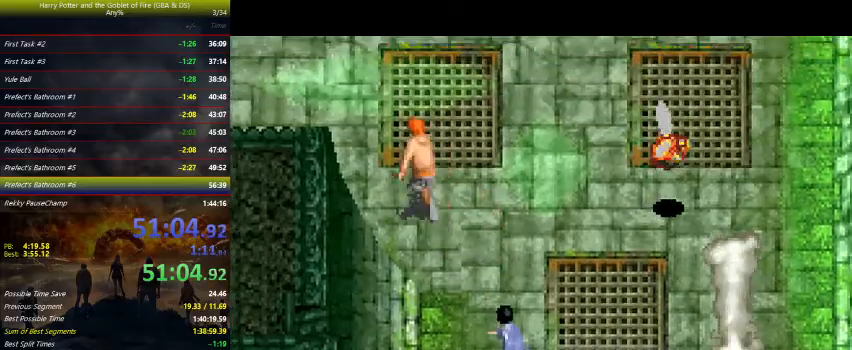
{"keys": ["left", "up", "z"], "events": [[267, "z", "down"]]}
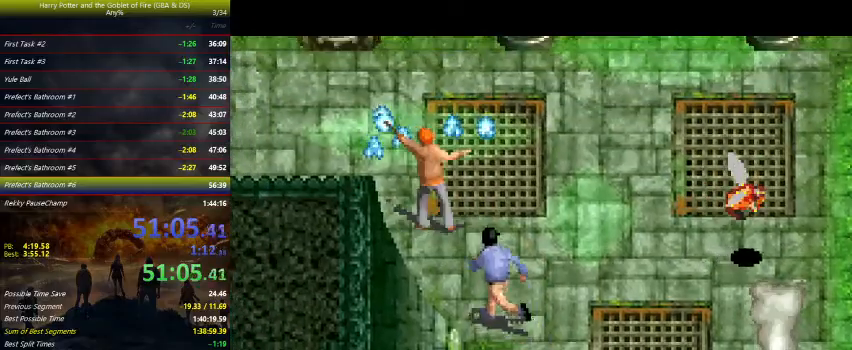
{"keys": ["up", "z"], "events": [[467, "left", "up"]]}
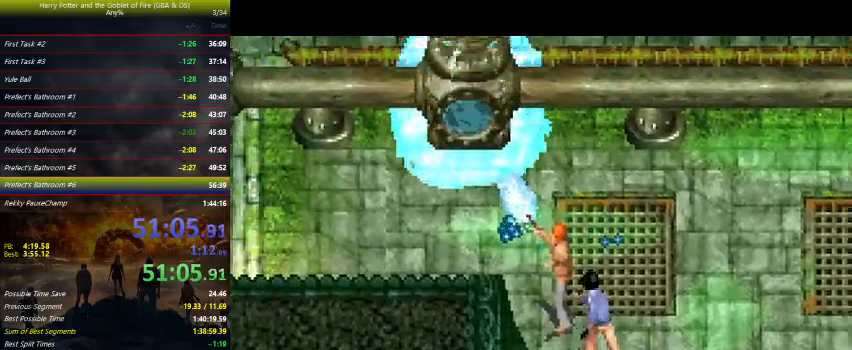
{"keys": ["down", "right"], "events": [[167, "up", "up"], [333, "down", "down"], [333, "right", "down"], [333, "z", "up"]]}
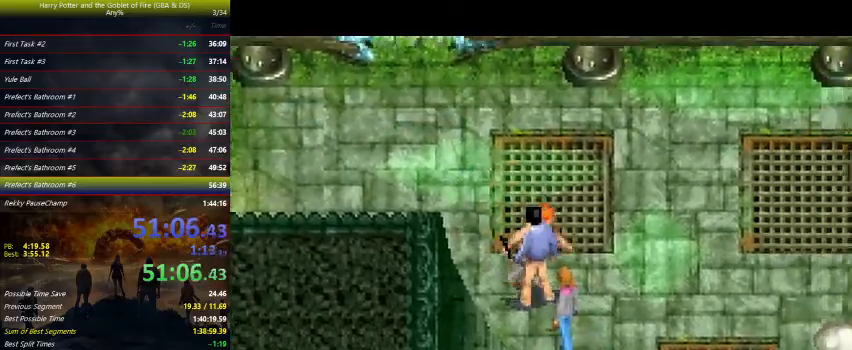
{"keys": ["down"], "events": [[467, "right", "up"]]}
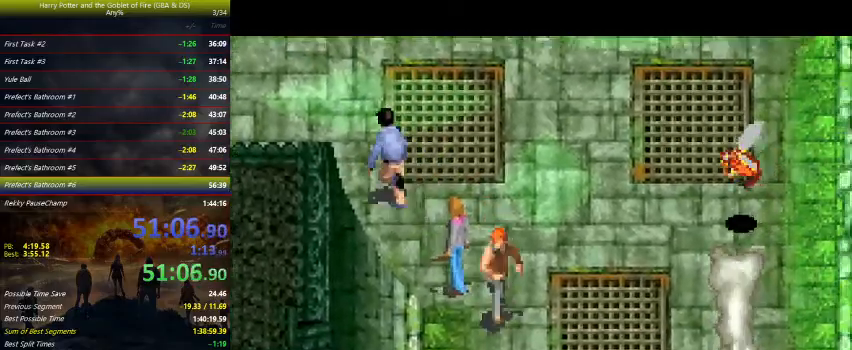
{"keys": ["down"], "events": []}
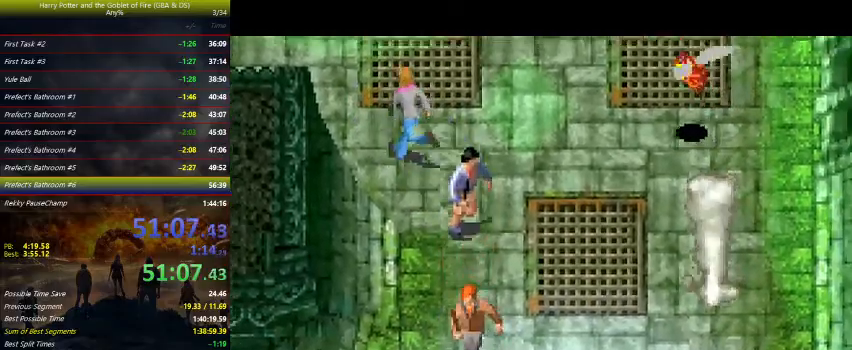
{"keys": ["down", "z"], "events": [[100, "z", "down"]]}